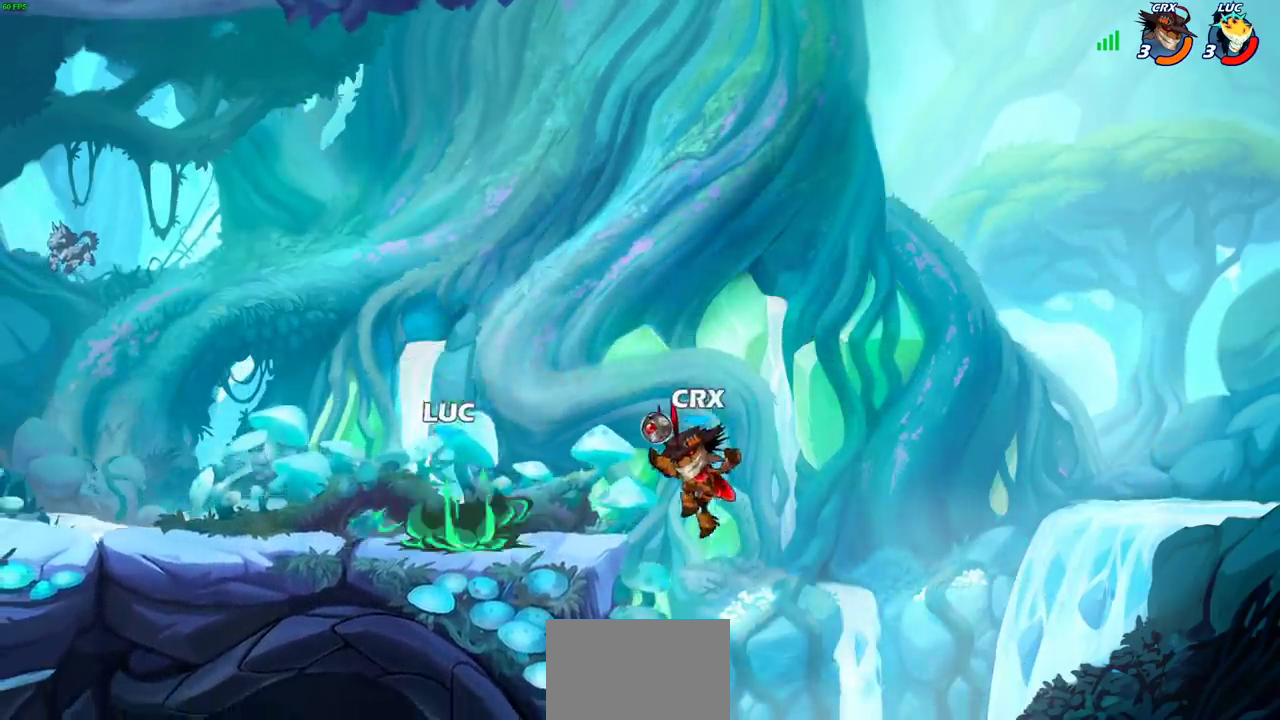
Gameplay with a controller (PlayStation layout); each line is a JSON object with the inputs held at the frame after it (dt_ms = milliseconds from this image to that frame). "events" lists button and stick changes between this image and that frame as [ms after this image, input, new state], when the widget could be followed in between.
{"dt_ms": 400, "buttons": [], "left_stick": "center", "right_stick": "center", "events": []}
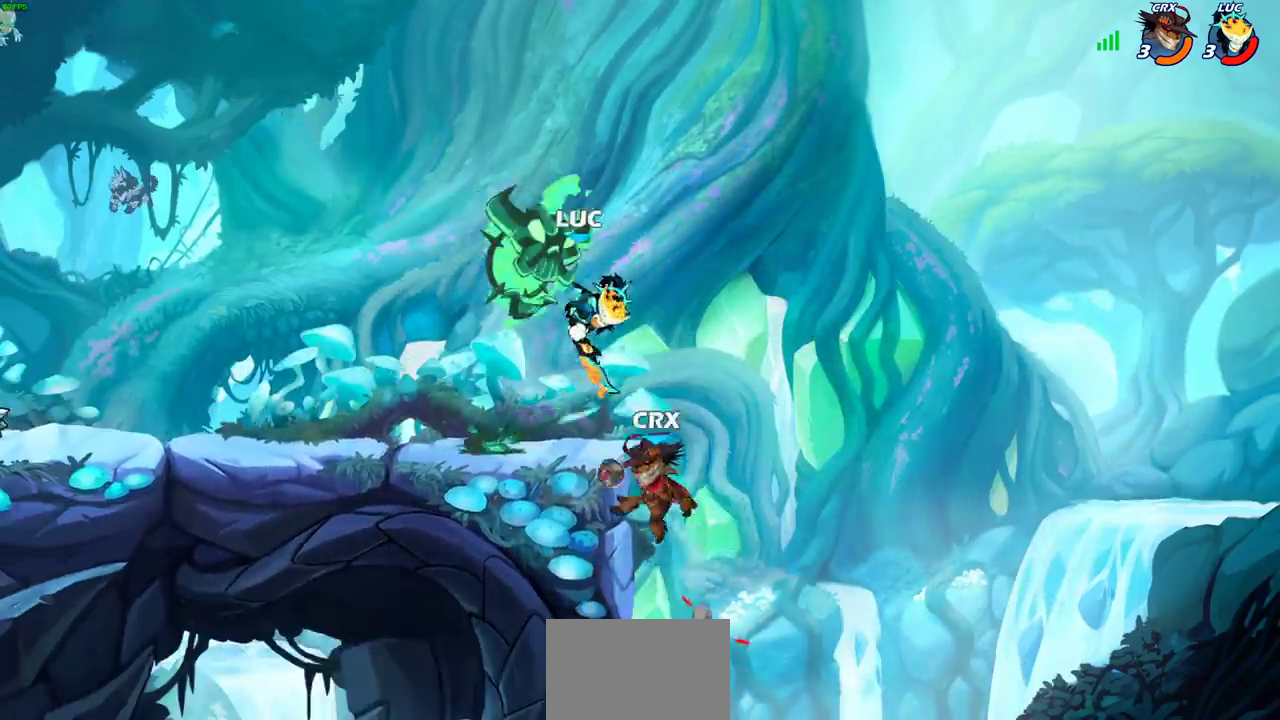
{"dt_ms": 300, "buttons": ["CROSS"], "left_stick": "up", "right_stick": "center", "events": [[183, "left_stick", "right"], [200, "CROSS", "down"], [283, "left_stick", "up"]]}
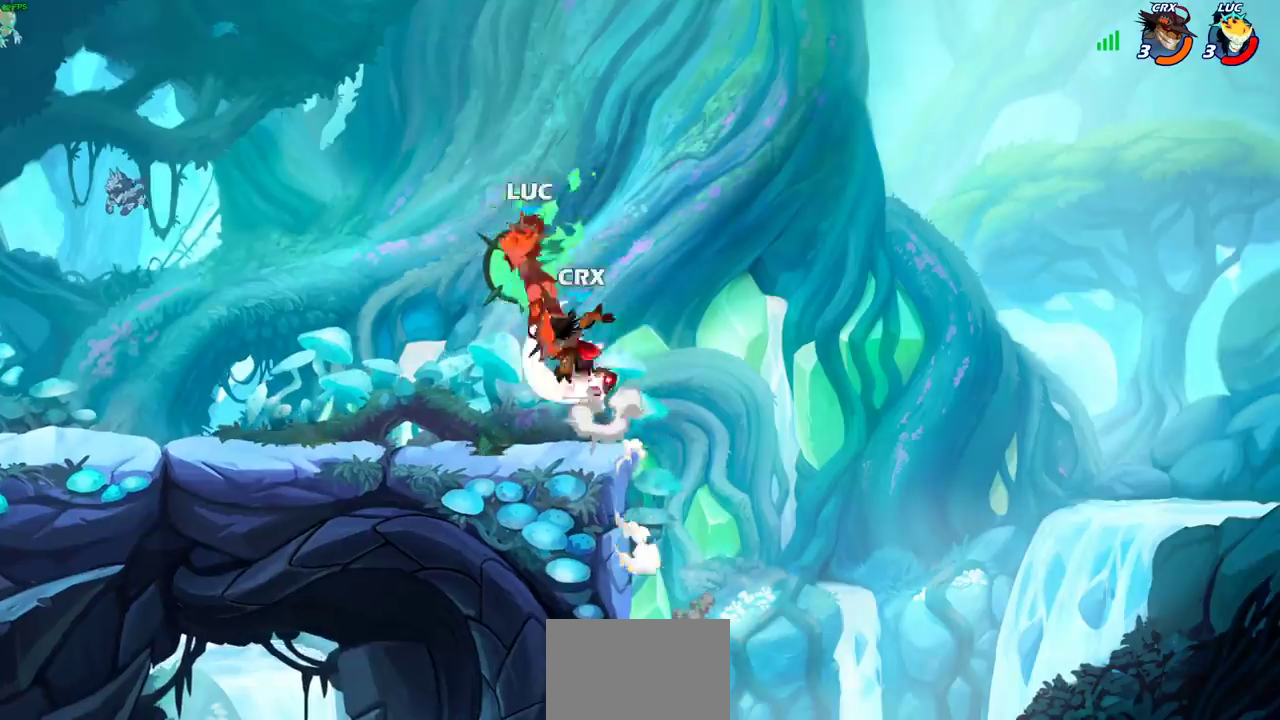
{"dt_ms": 700, "buttons": [], "left_stick": "center", "right_stick": "center", "events": [[33, "left_stick", "center"], [83, "CROSS", "up"], [400, "left_stick", "left"], [500, "left_stick", "down-left"], [633, "left_stick", "up-right"], [700, "left_stick", "center"]]}
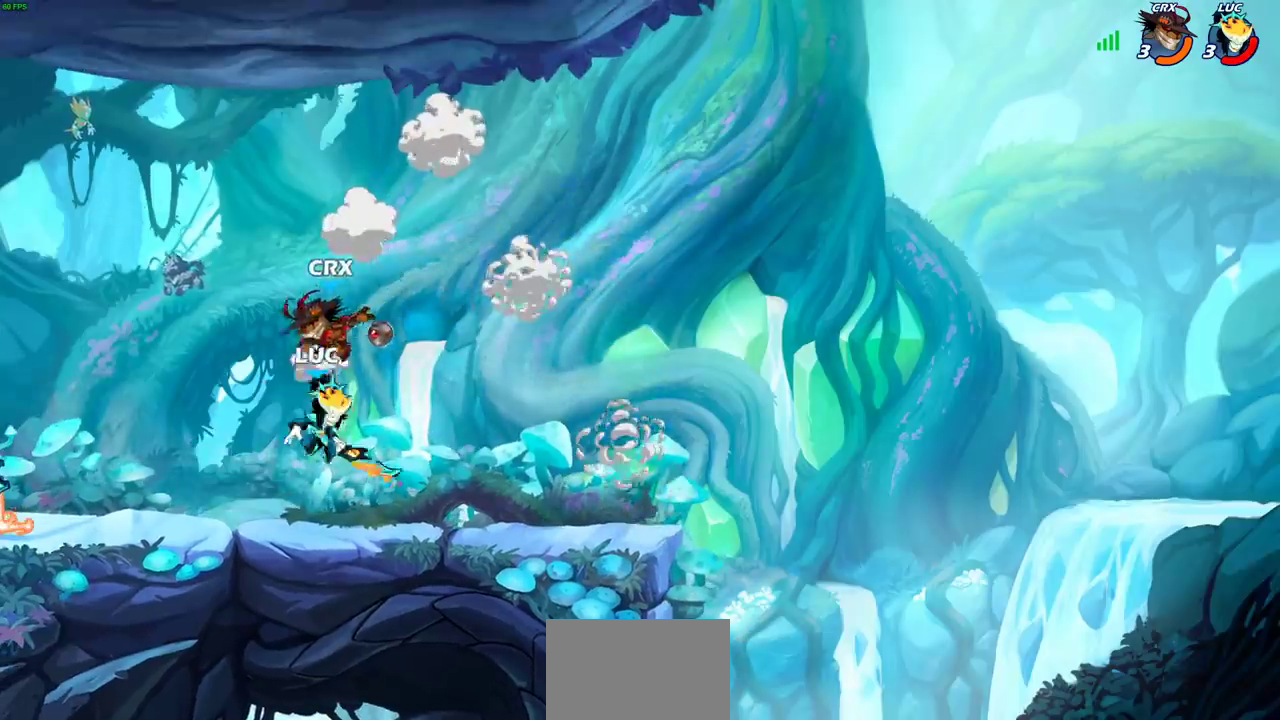
{"dt_ms": 300, "buttons": [], "left_stick": "left", "right_stick": "center", "events": [[17, "CIRCLE", "down"], [83, "CIRCLE", "up"], [183, "left_stick", "left"]]}